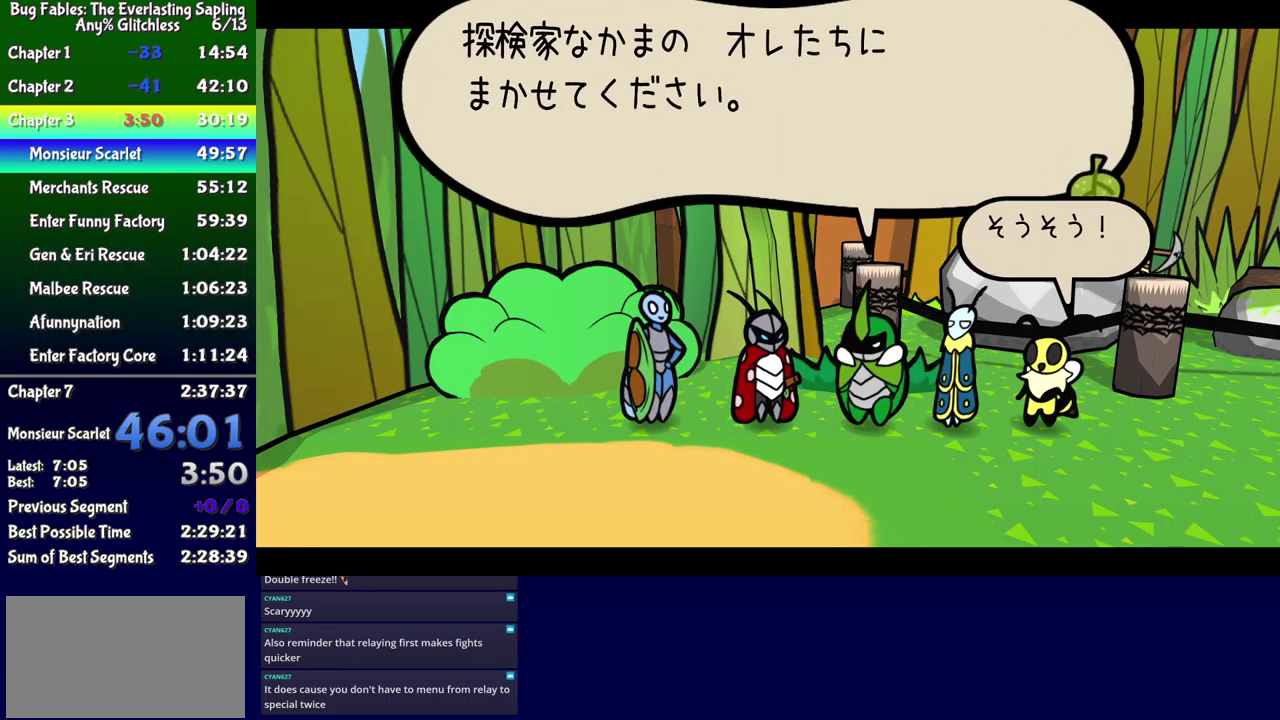
Gameplay with a controller (Xbox layout); each line is a JSON object with the inputs held at the frame after it. "events" lists button and stick changes between this image and that frame as [ms after this image, input, new state], when the widget could be followed in between. Not read: L1 L2 L3 R1 R2 R3 left_stick.
{"buttons": ["B", "DPAD_DOWN", "DPAD_RIGHT"], "events": []}
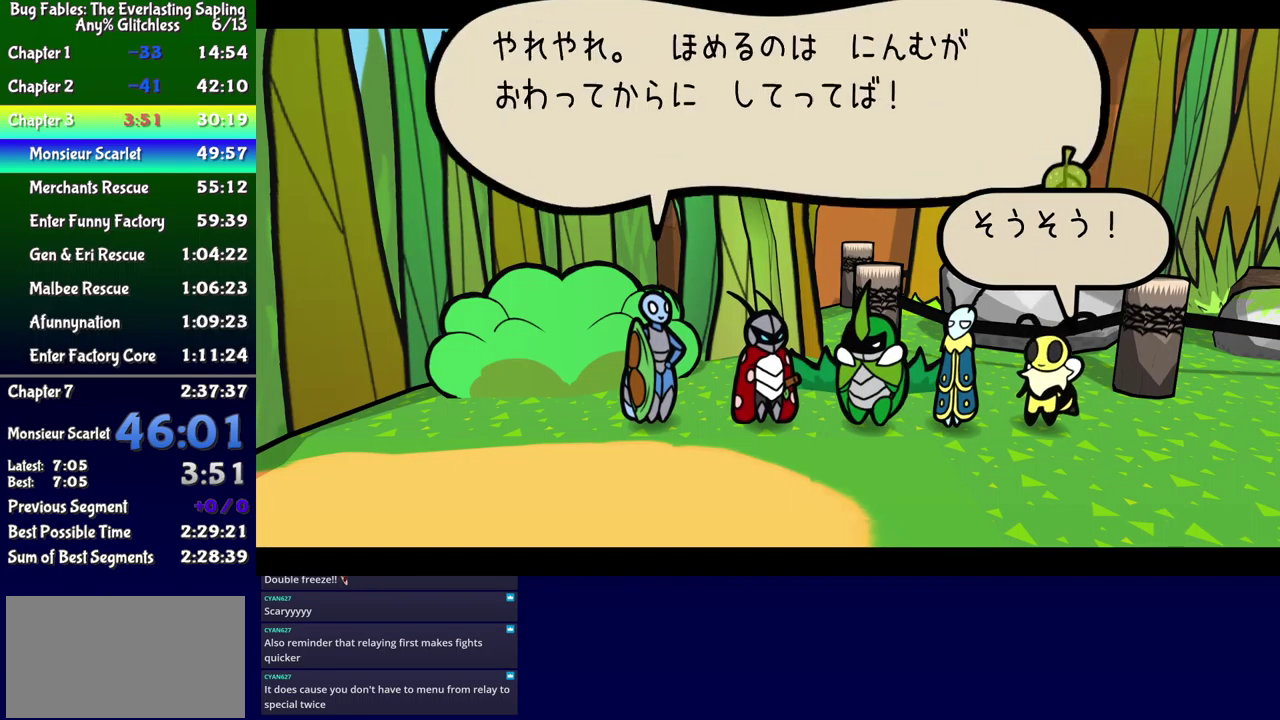
{"buttons": ["B", "DPAD_DOWN", "DPAD_RIGHT"], "events": []}
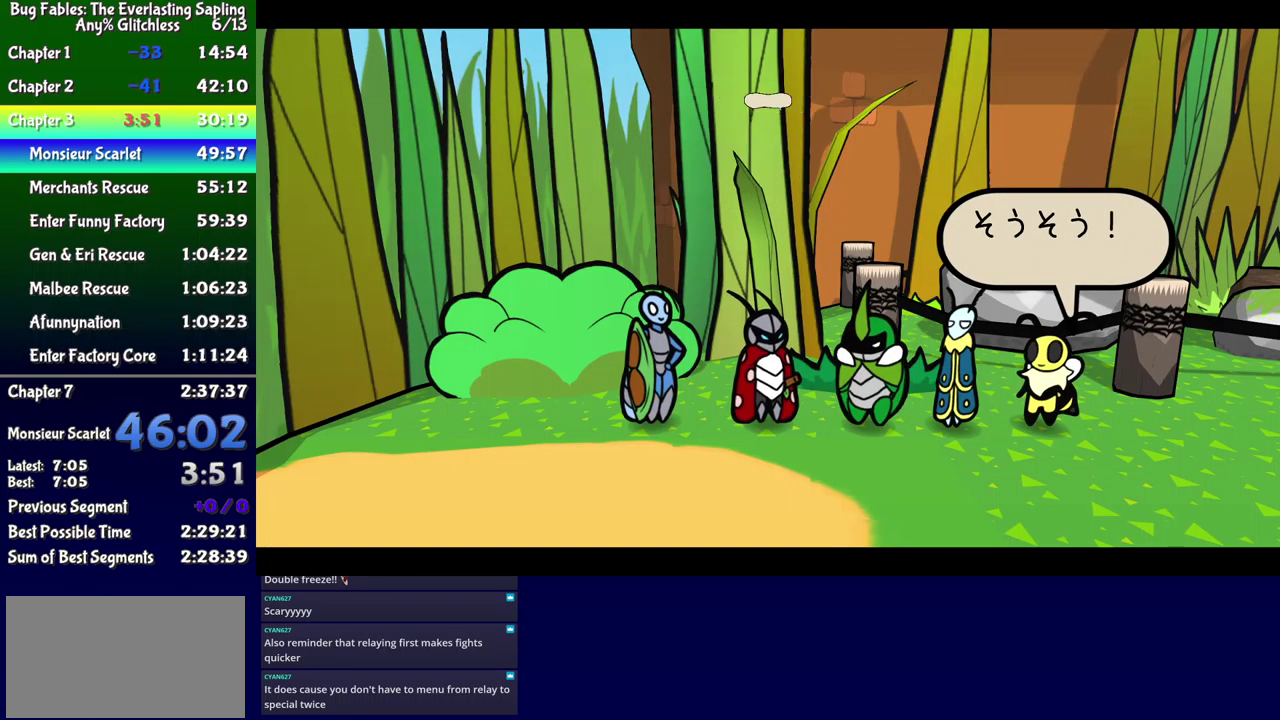
{"buttons": ["B", "DPAD_DOWN", "DPAD_RIGHT"], "events": []}
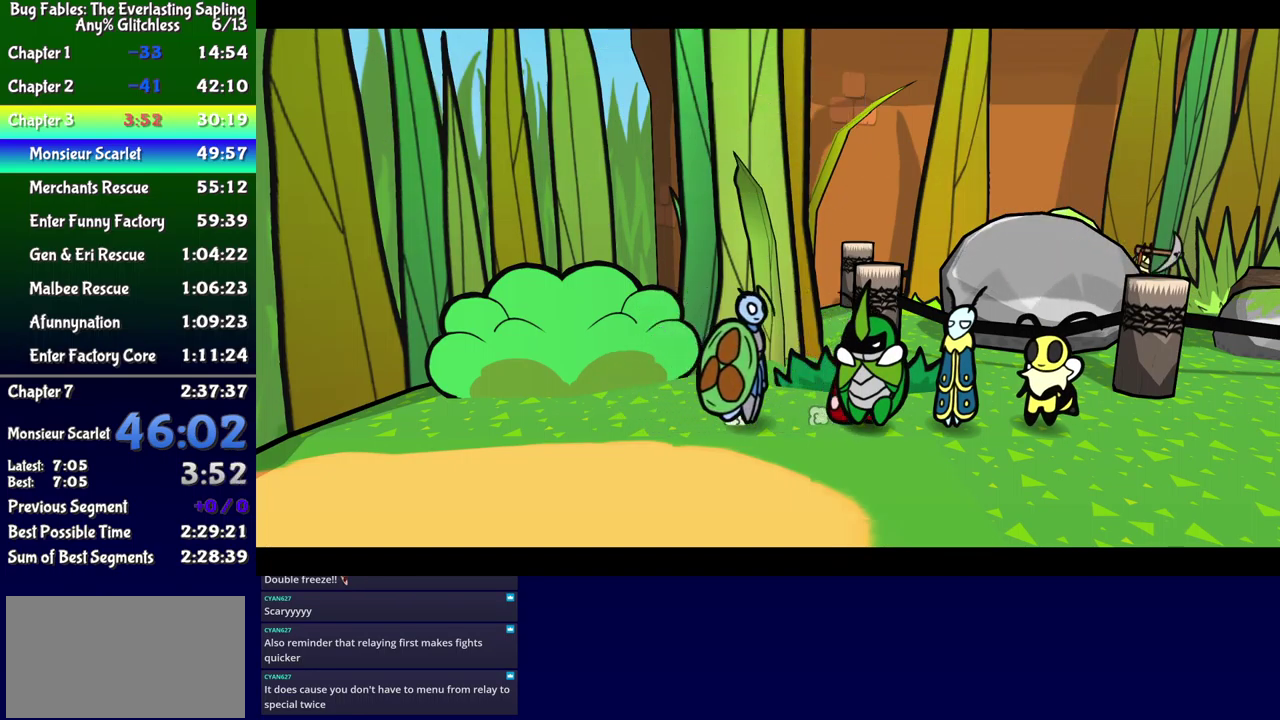
{"buttons": ["B", "DPAD_DOWN", "DPAD_RIGHT"], "events": []}
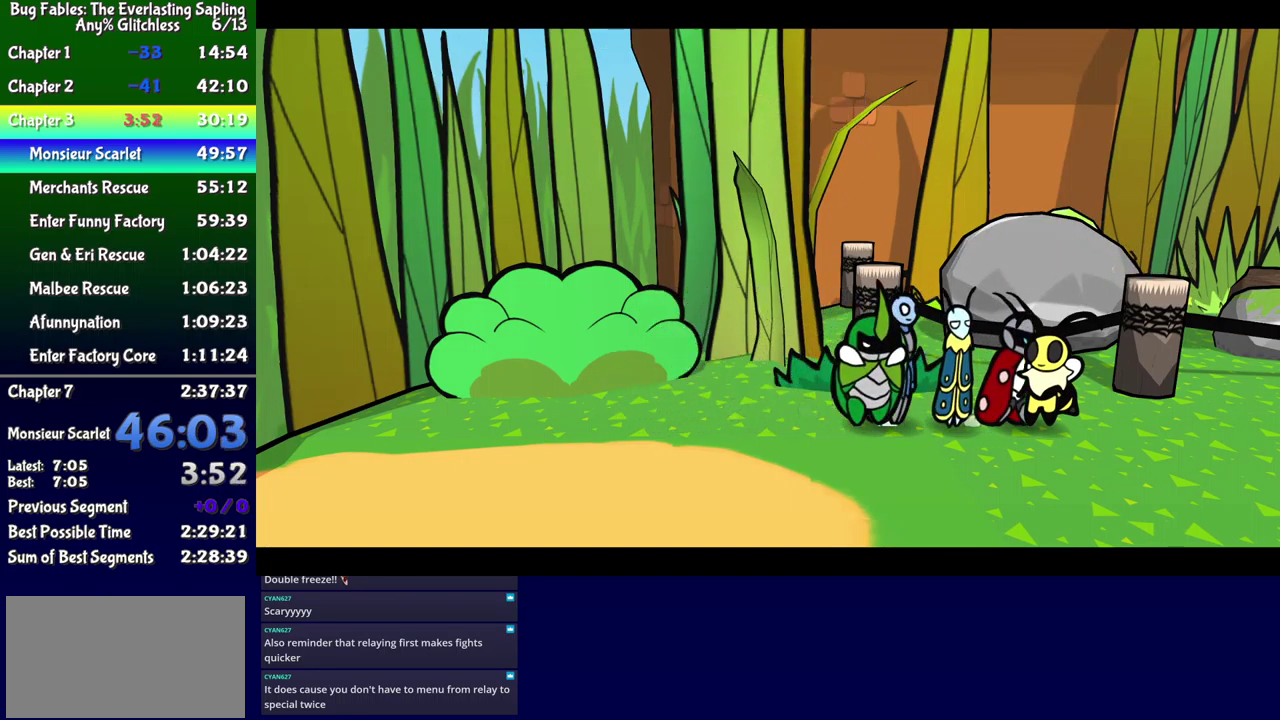
{"buttons": ["B", "DPAD_DOWN", "DPAD_RIGHT"], "events": []}
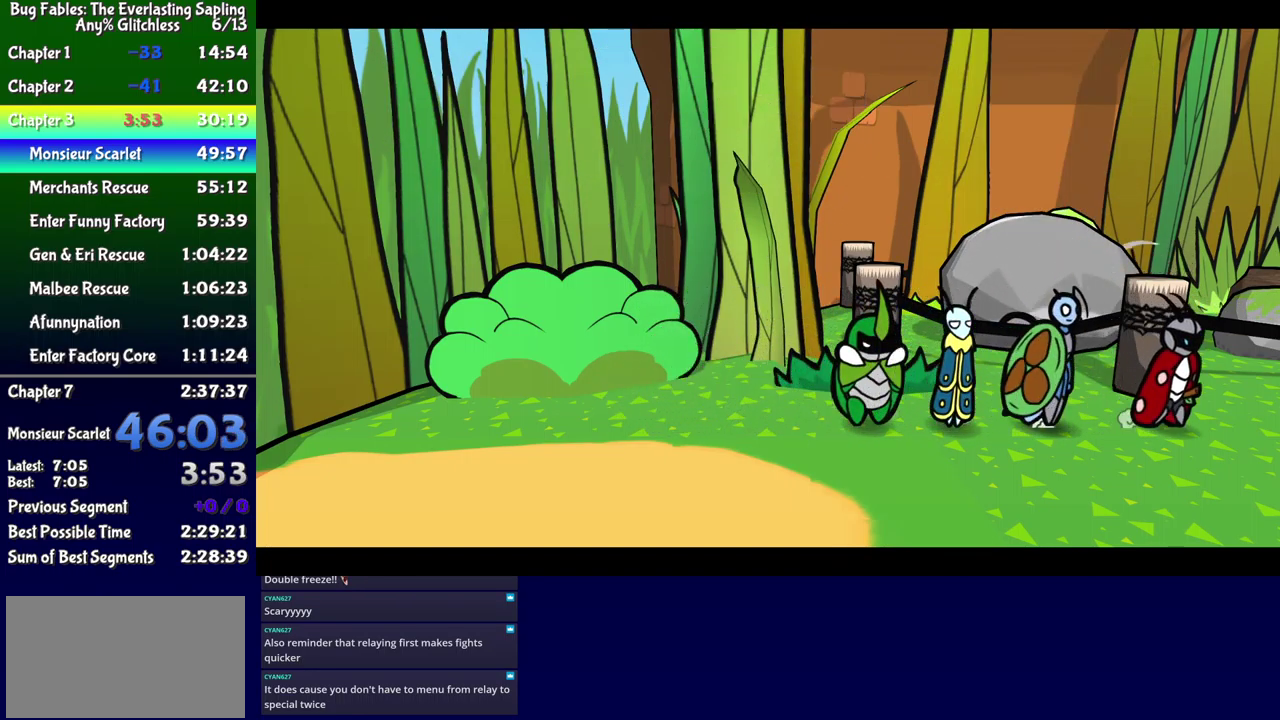
{"buttons": ["B", "DPAD_DOWN", "DPAD_RIGHT"], "events": []}
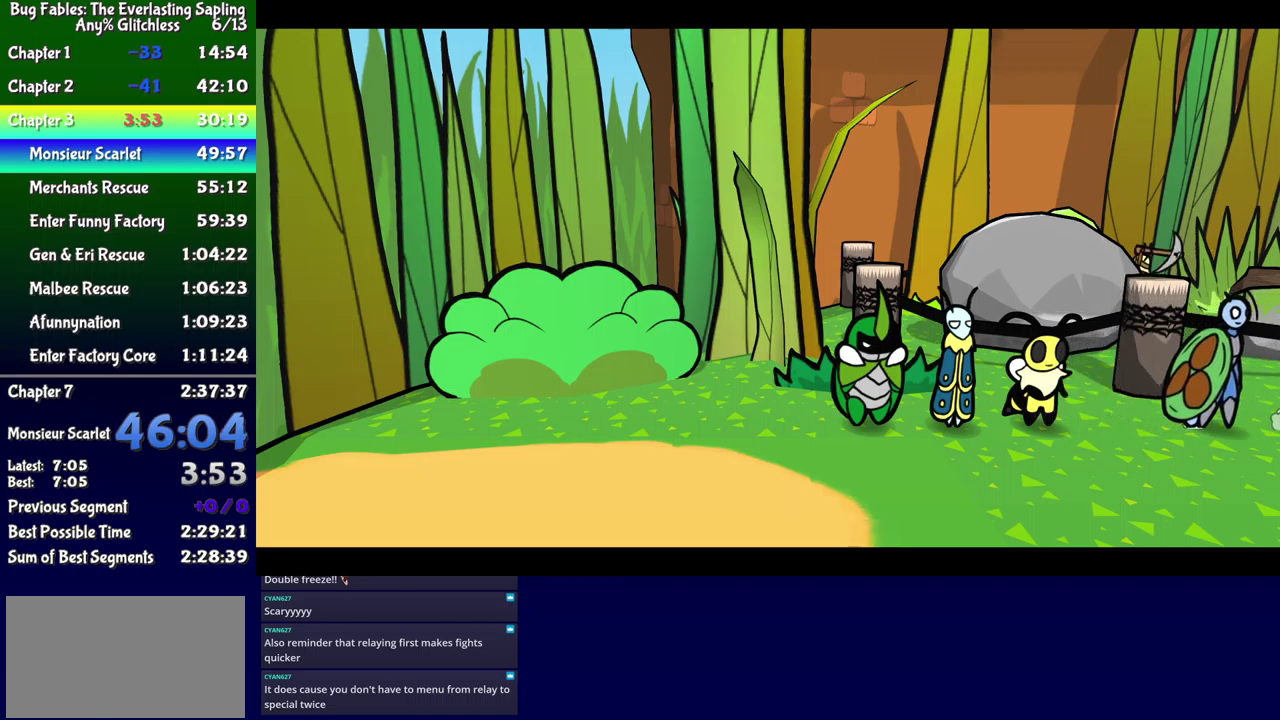
{"buttons": ["DPAD_DOWN", "DPAD_RIGHT"], "events": [[133, "B", "up"]]}
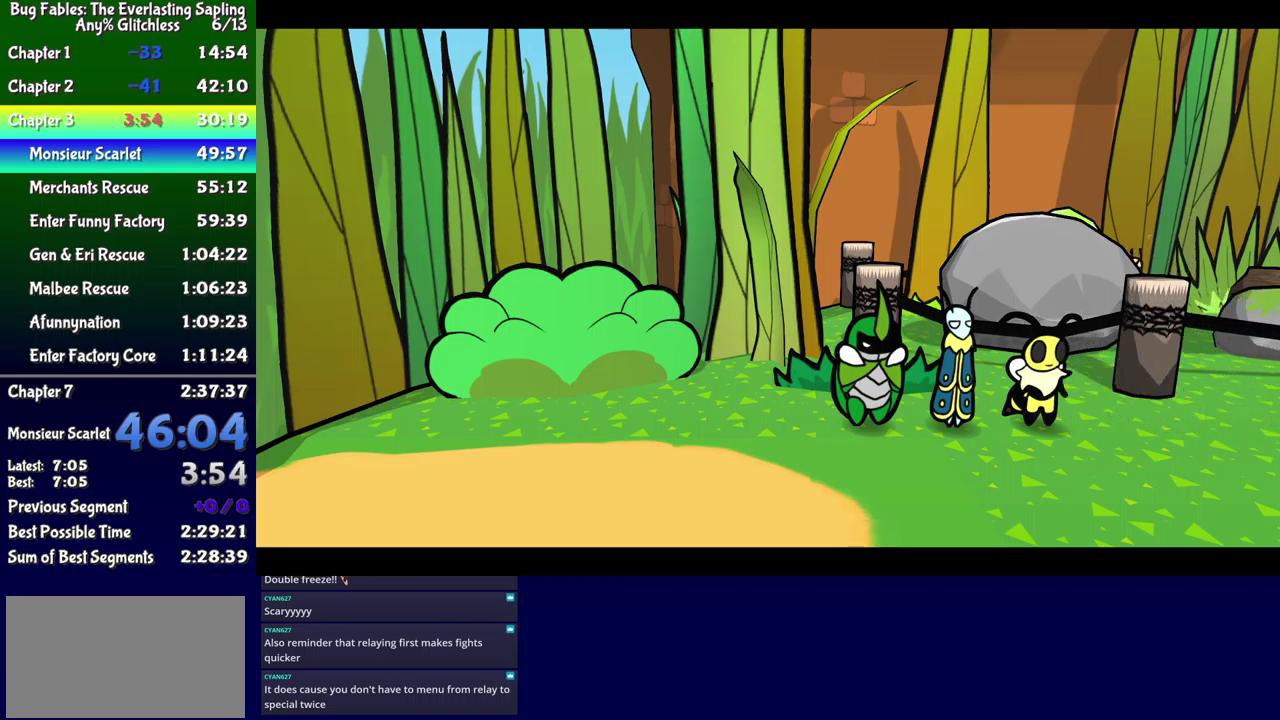
{"buttons": ["DPAD_DOWN", "DPAD_RIGHT"], "events": []}
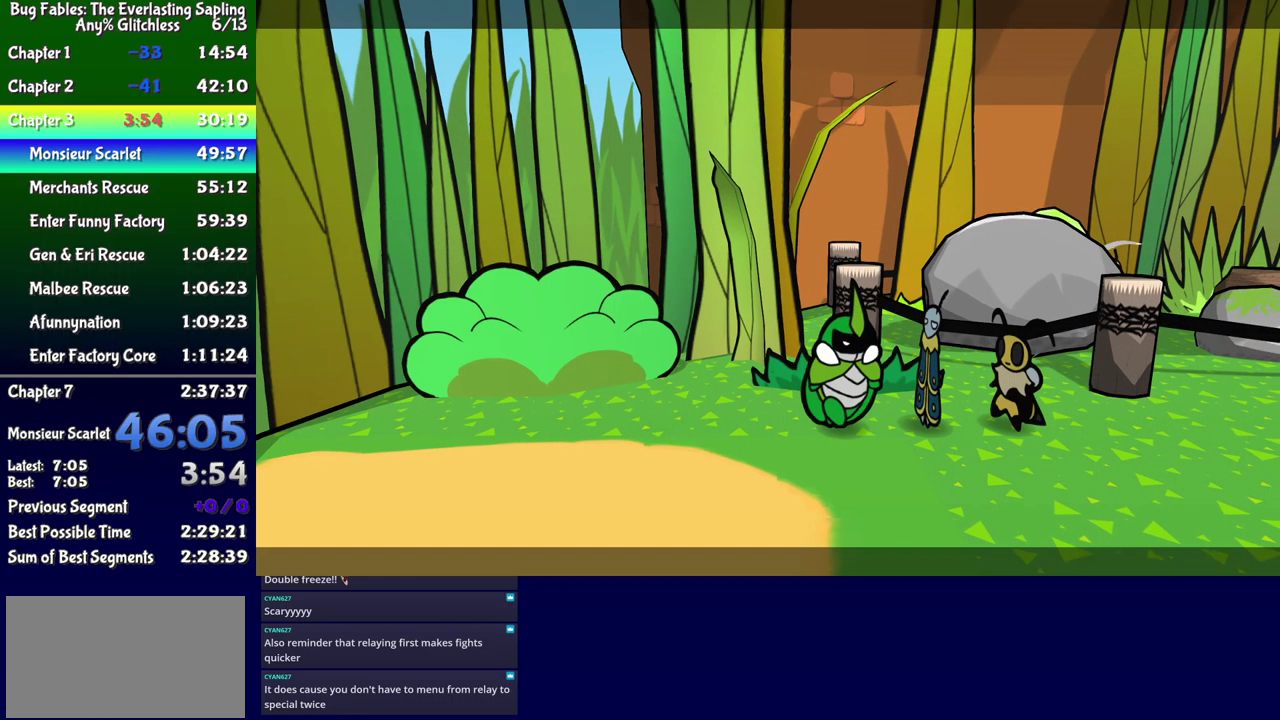
{"buttons": ["DPAD_RIGHT"], "events": [[500, "DPAD_DOWN", "up"]]}
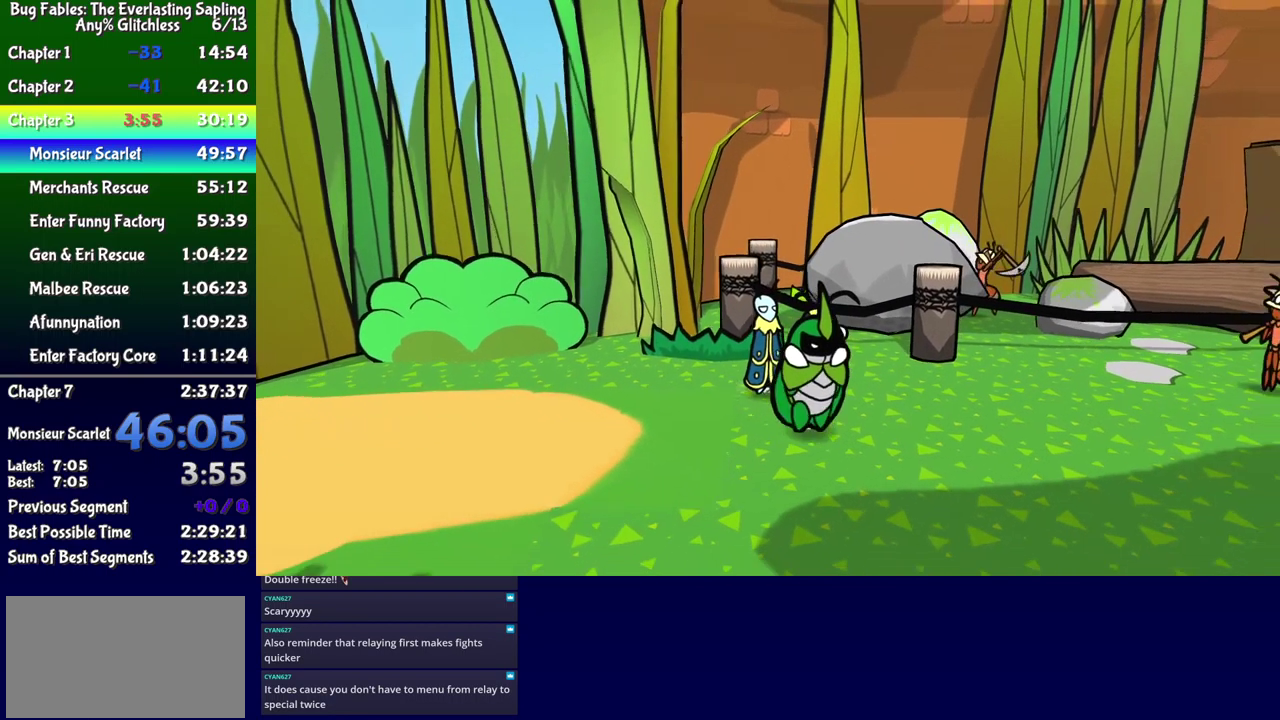
{"buttons": ["DPAD_RIGHT"], "events": []}
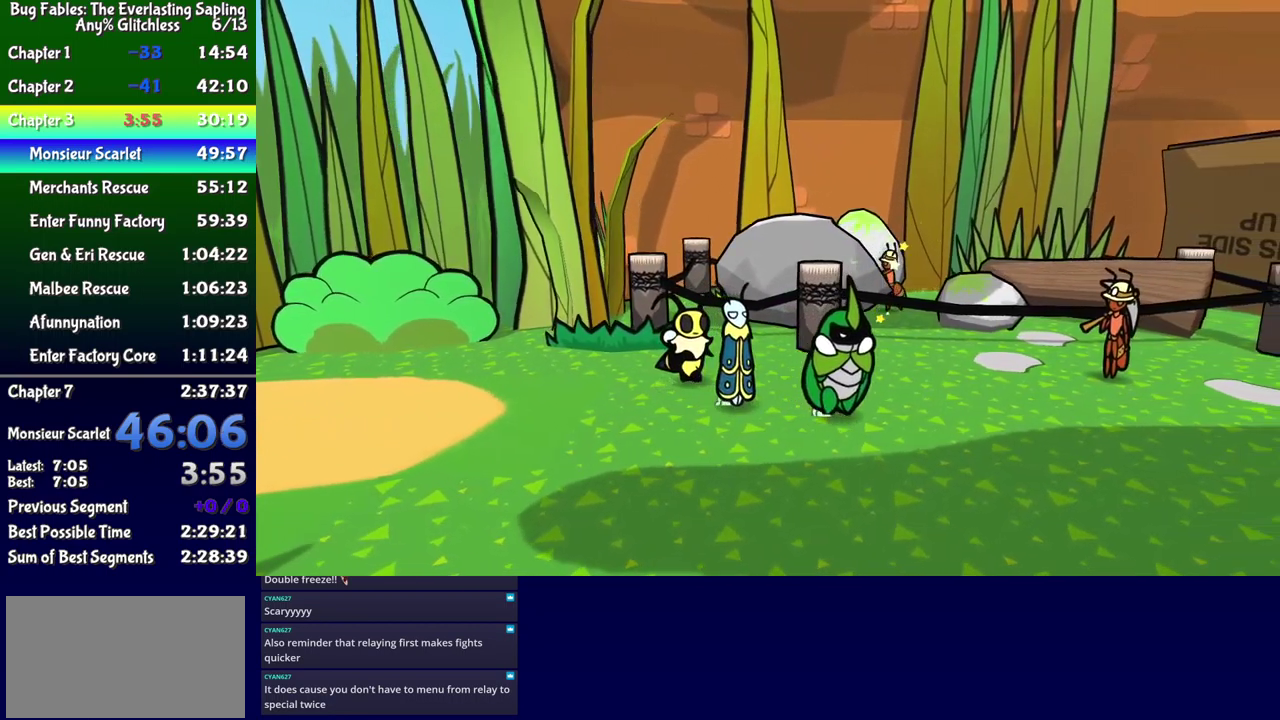
{"buttons": ["DPAD_RIGHT"], "events": []}
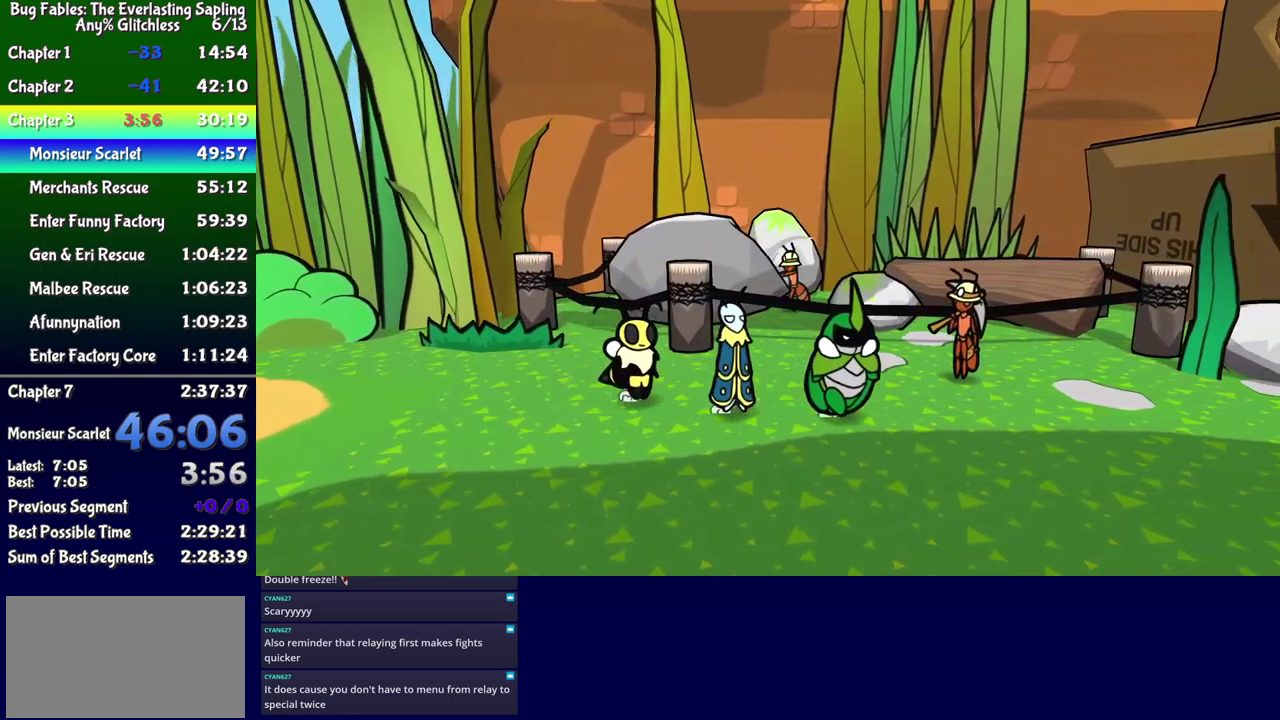
{"buttons": ["DPAD_RIGHT"], "events": []}
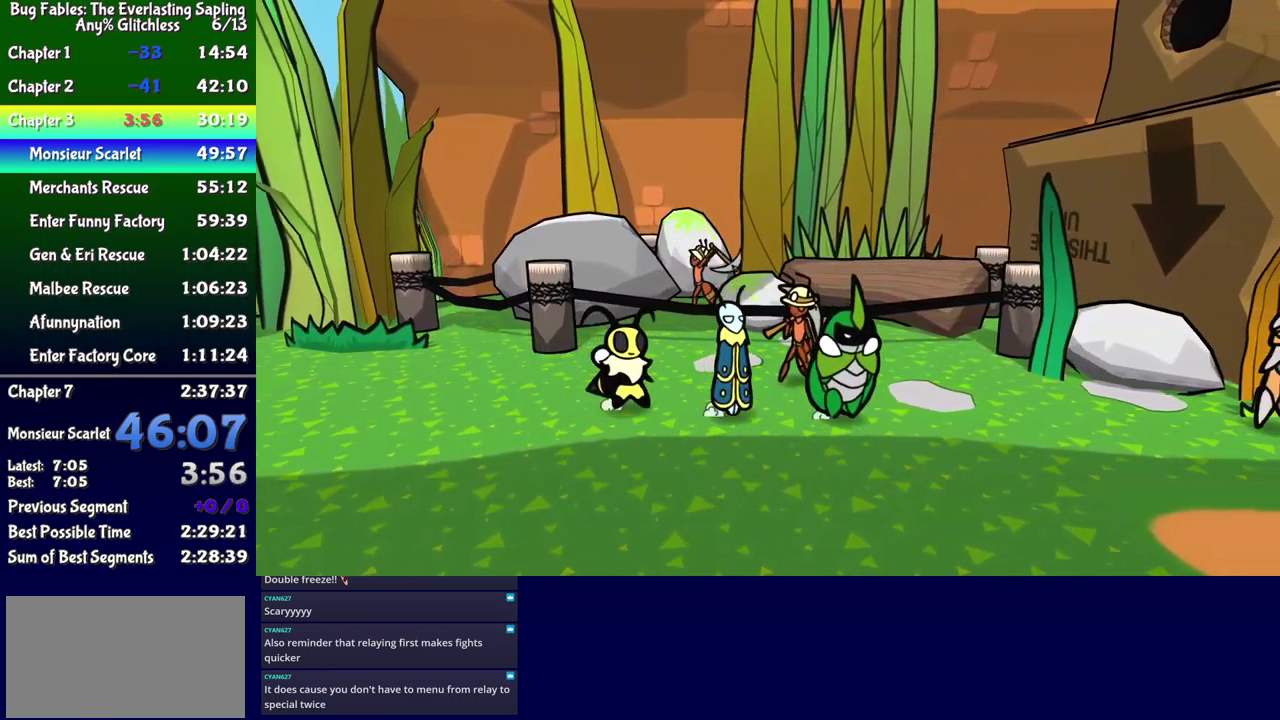
{"buttons": ["DPAD_DOWN", "DPAD_RIGHT"], "events": [[333, "DPAD_DOWN", "down"]]}
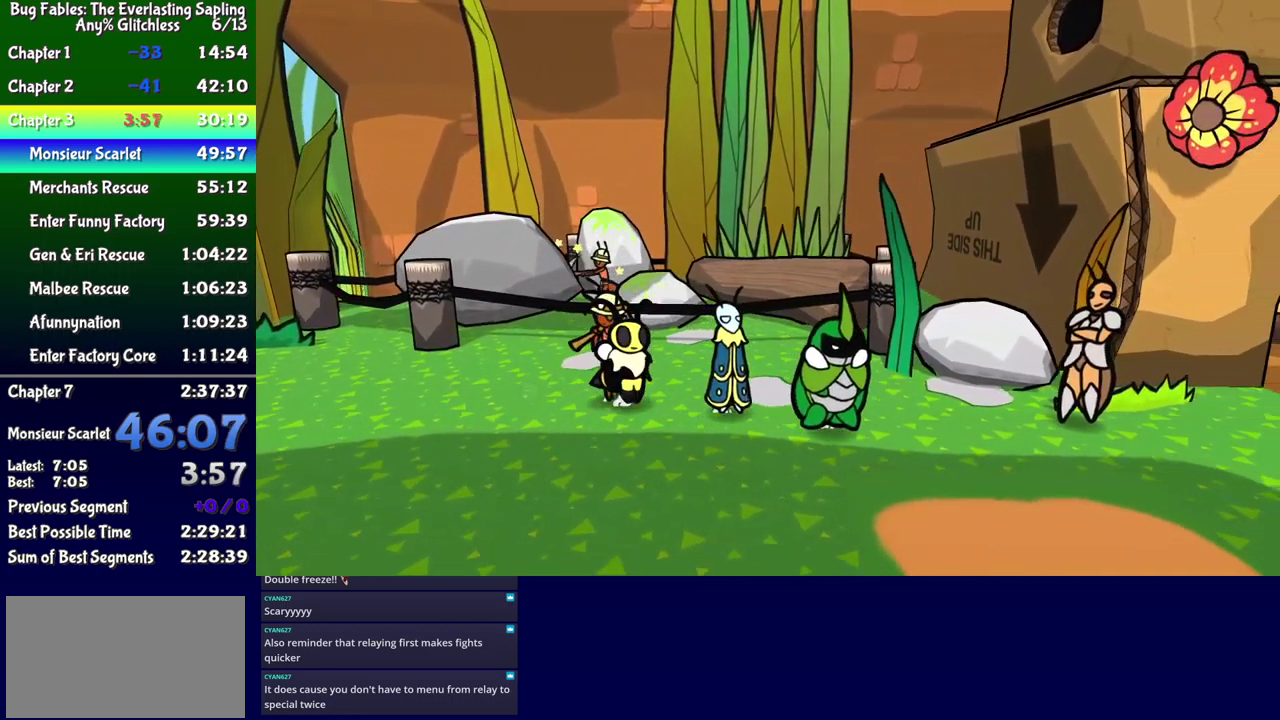
{"buttons": ["DPAD_RIGHT"], "events": [[217, "DPAD_DOWN", "up"]]}
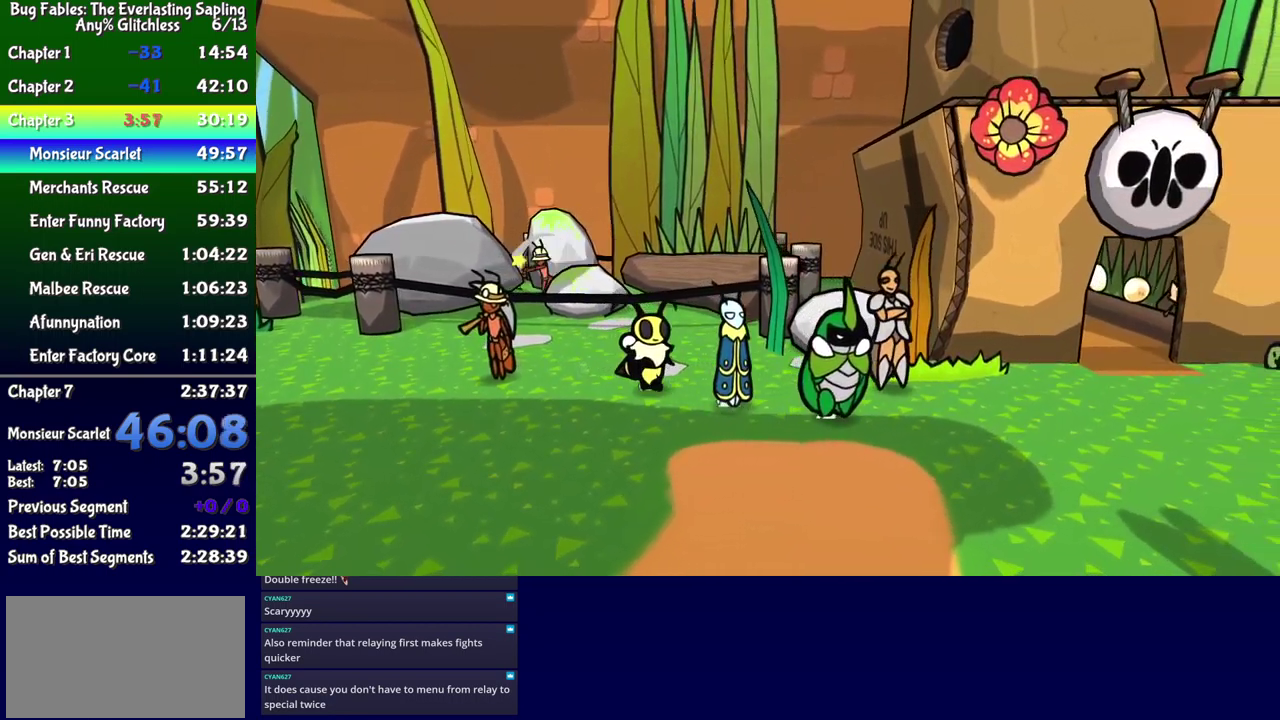
{"buttons": ["DPAD_RIGHT"], "events": []}
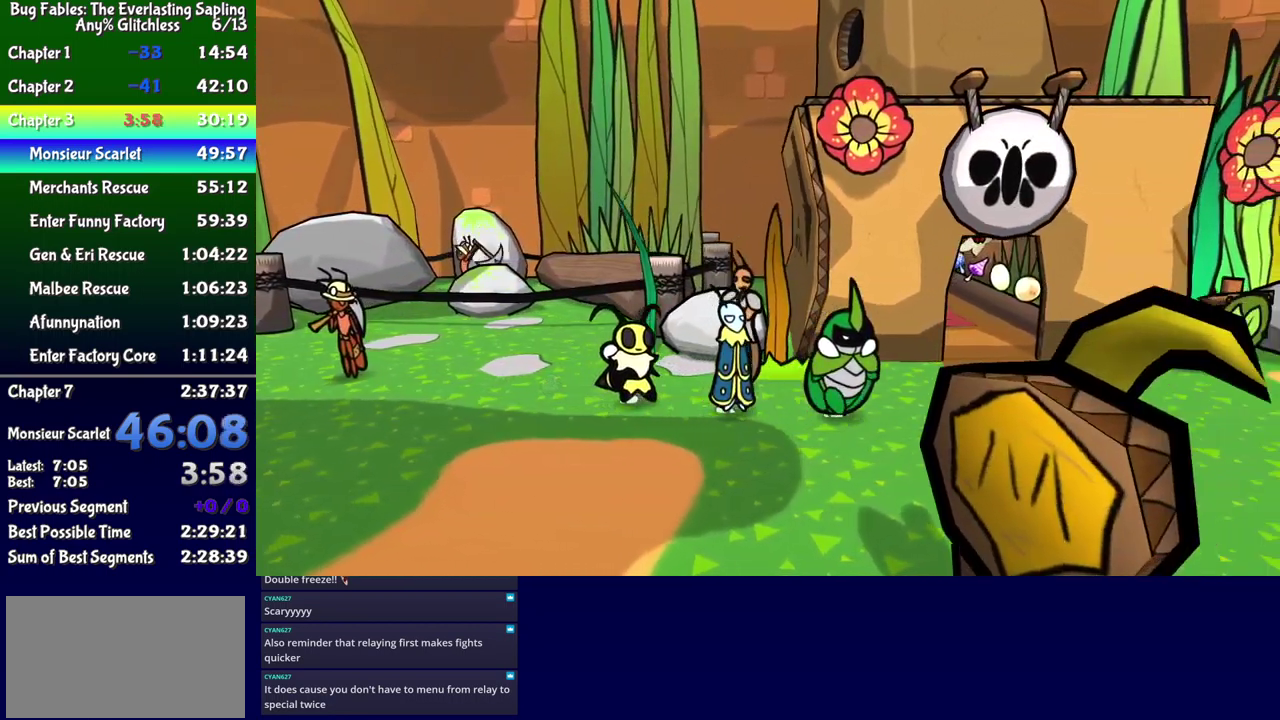
{"buttons": ["DPAD_RIGHT"], "events": []}
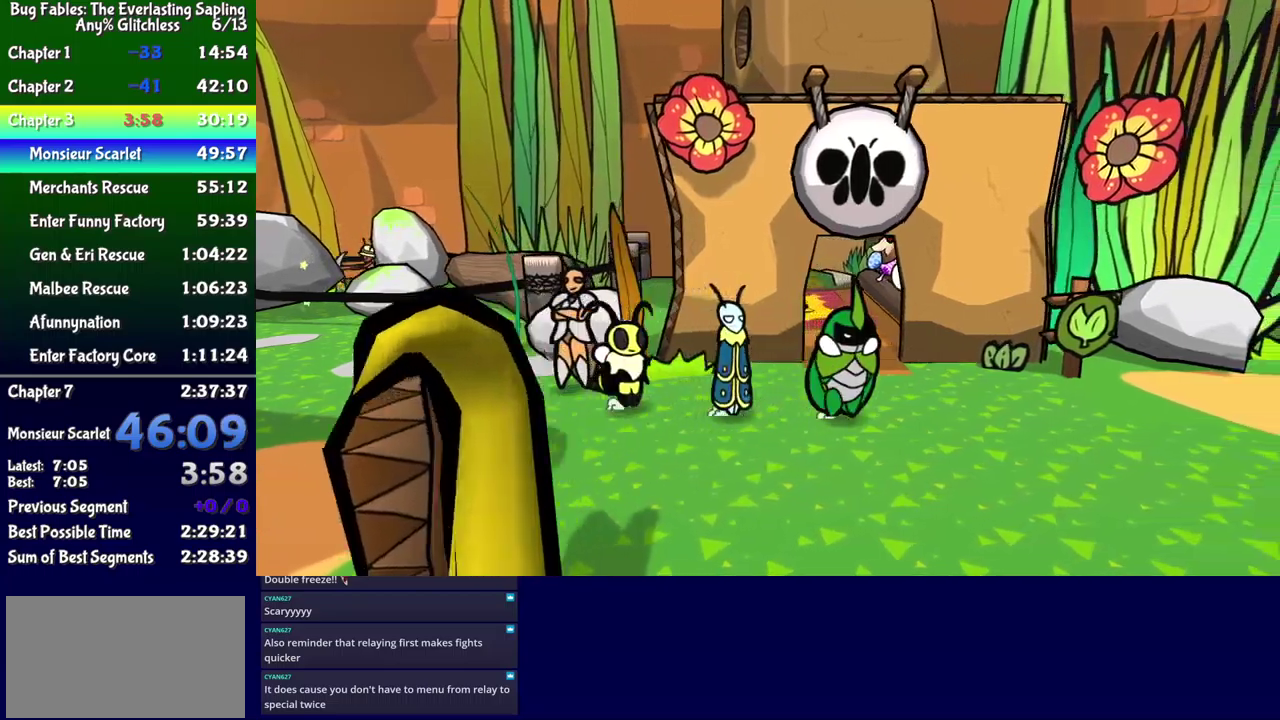
{"buttons": ["DPAD_RIGHT"], "events": []}
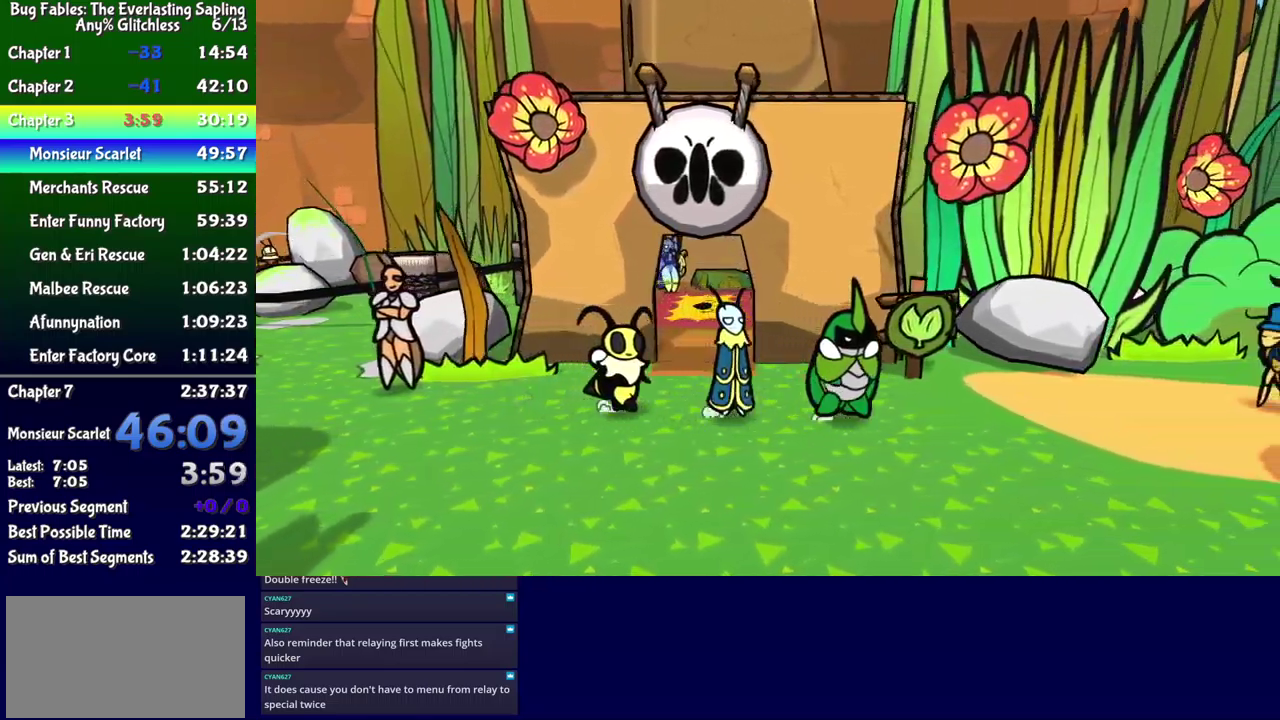
{"buttons": ["DPAD_RIGHT"], "events": []}
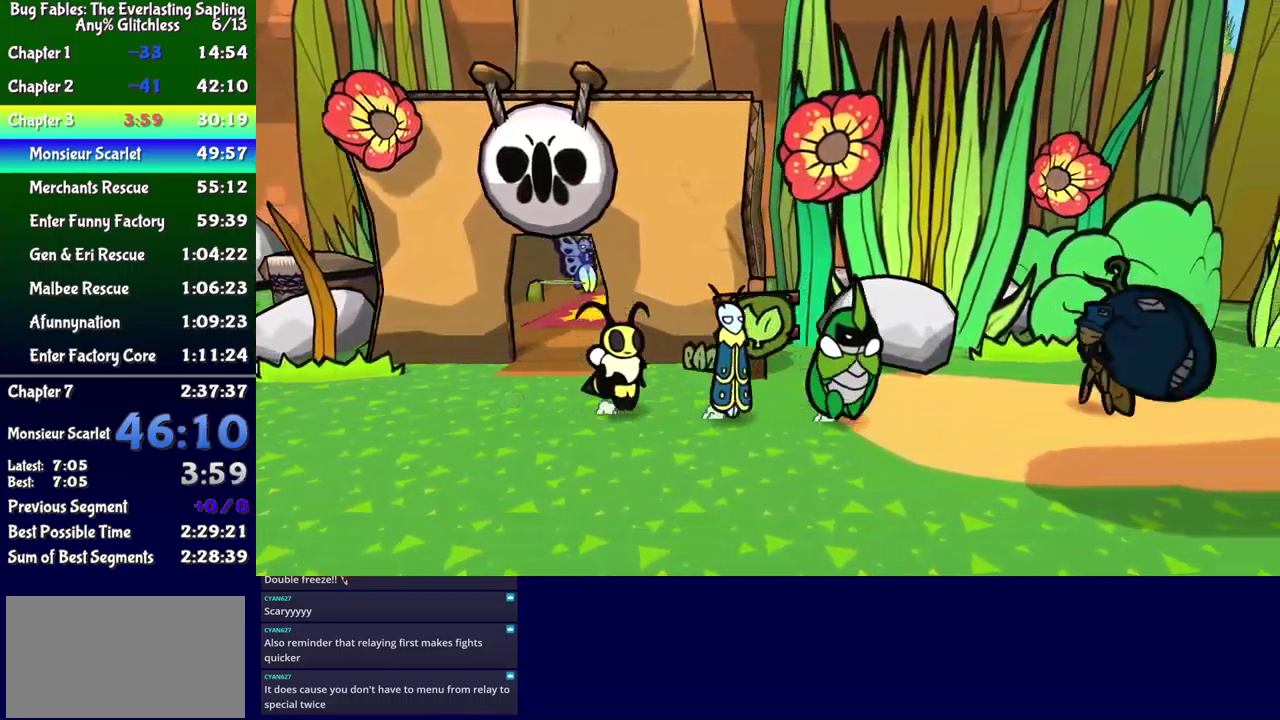
{"buttons": ["DPAD_RIGHT"], "events": [[150, "DPAD_UP", "down"], [417, "DPAD_UP", "up"]]}
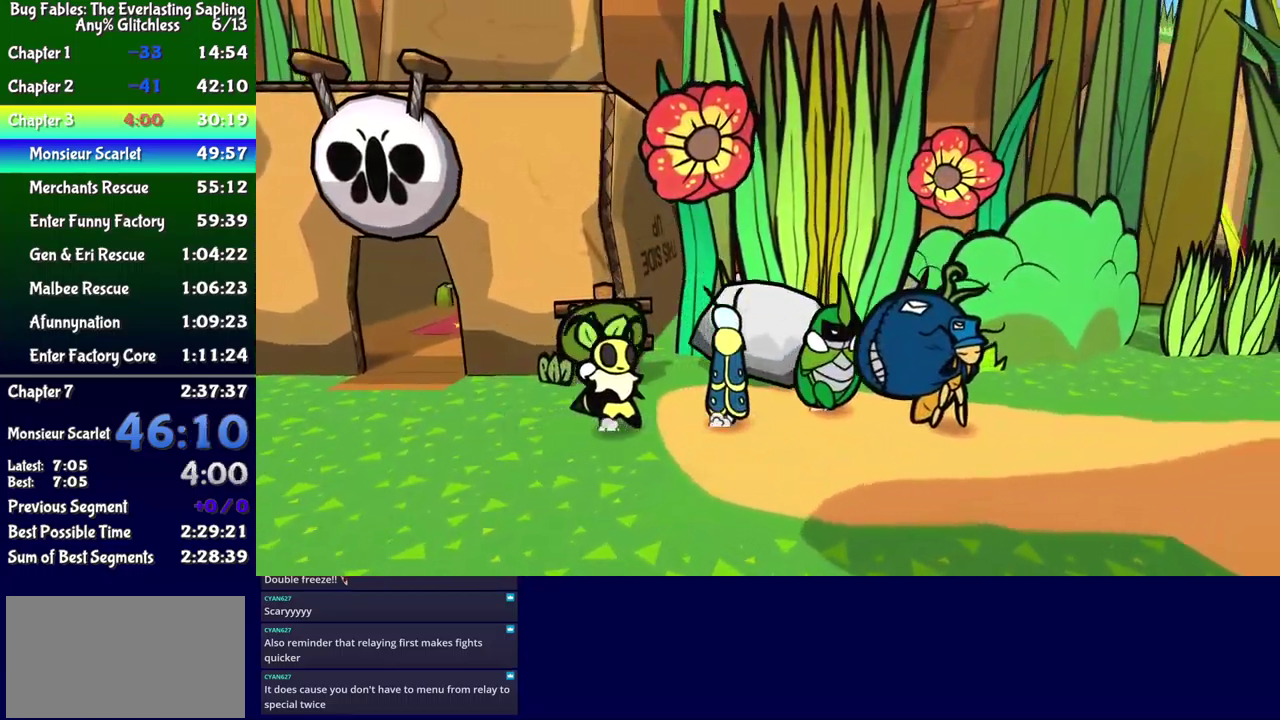
{"buttons": ["DPAD_DOWN", "DPAD_RIGHT"], "events": [[350, "DPAD_DOWN", "down"]]}
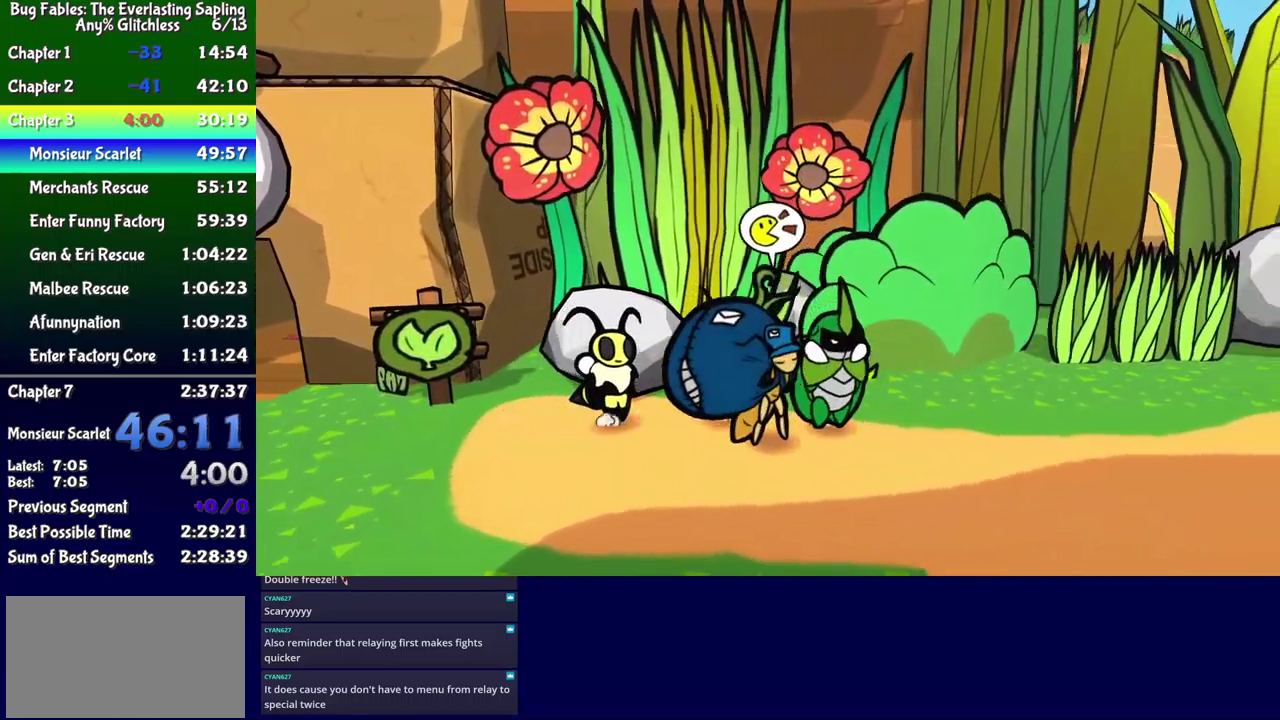
{"buttons": ["DPAD_RIGHT"], "events": [[334, "DPAD_DOWN", "up"]]}
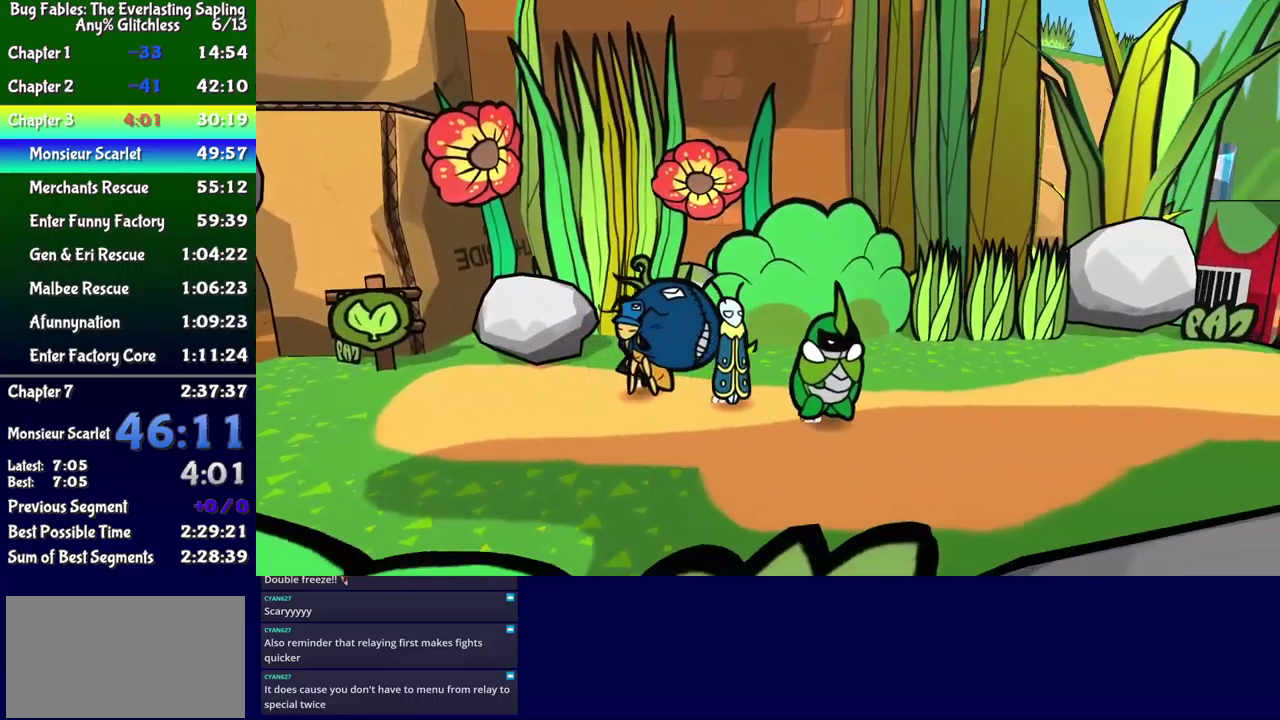
{"buttons": ["DPAD_RIGHT"], "events": []}
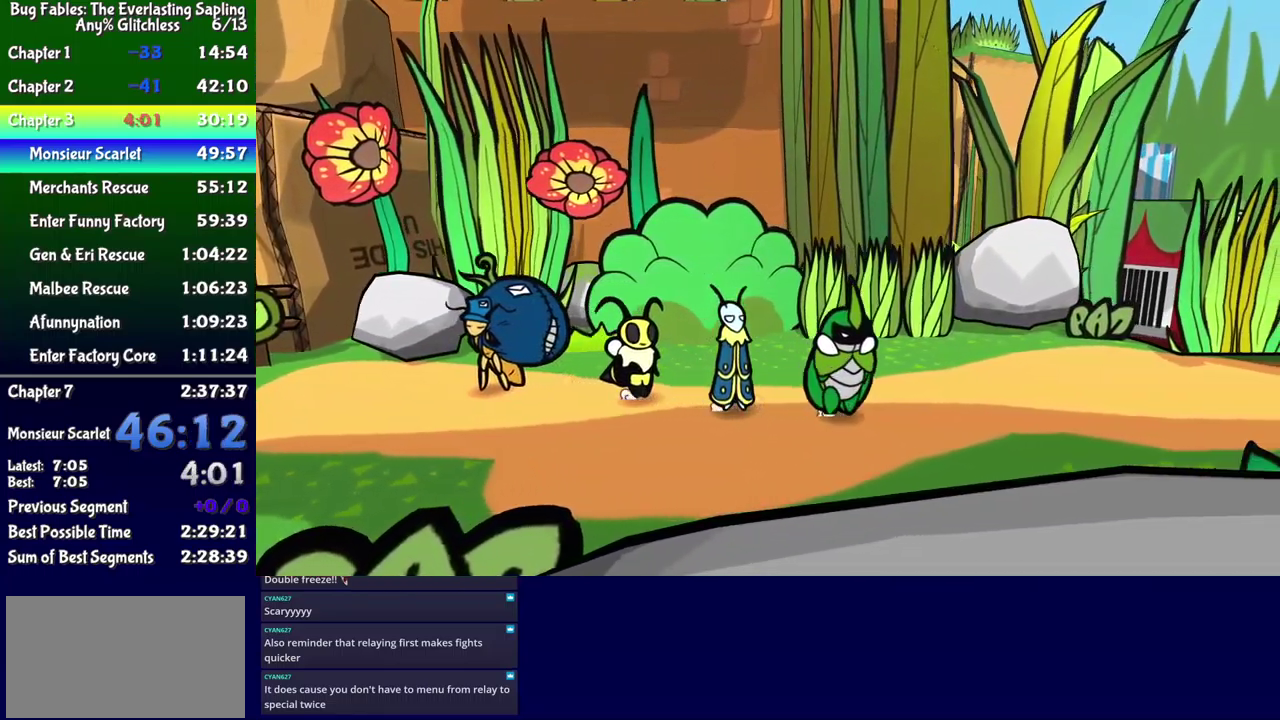
{"buttons": ["DPAD_RIGHT"], "events": []}
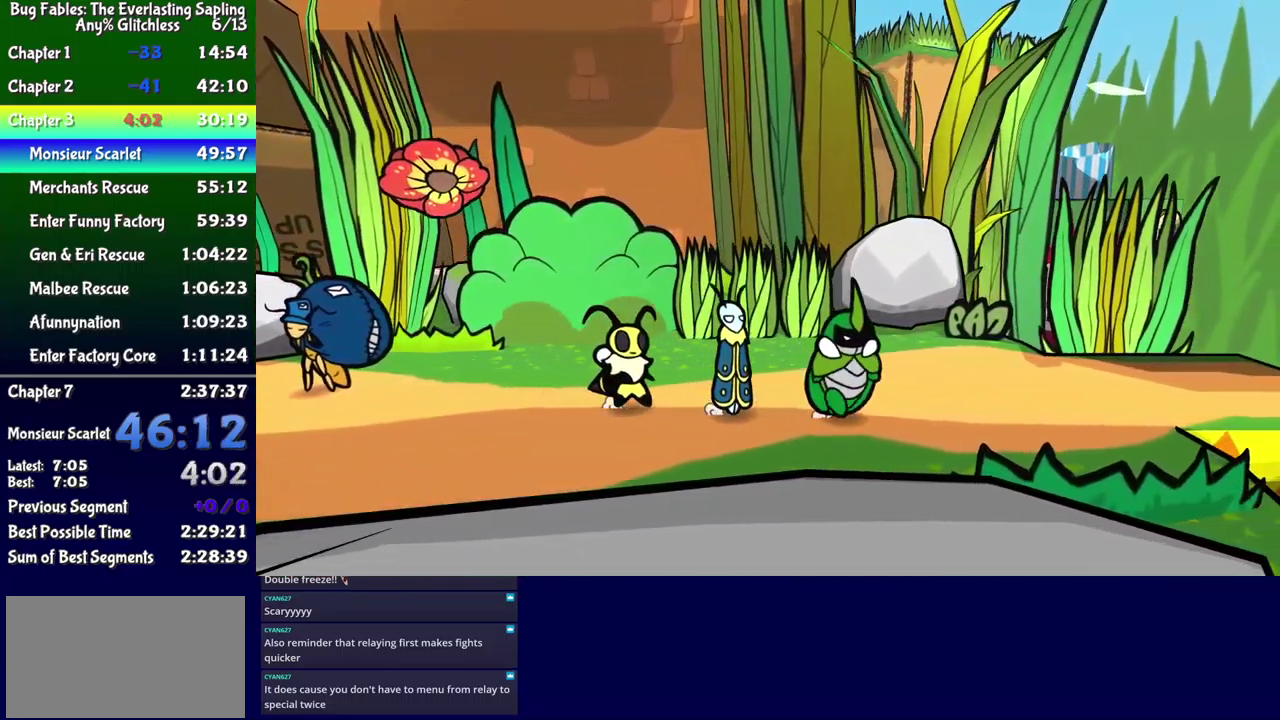
{"buttons": ["DPAD_RIGHT"], "events": []}
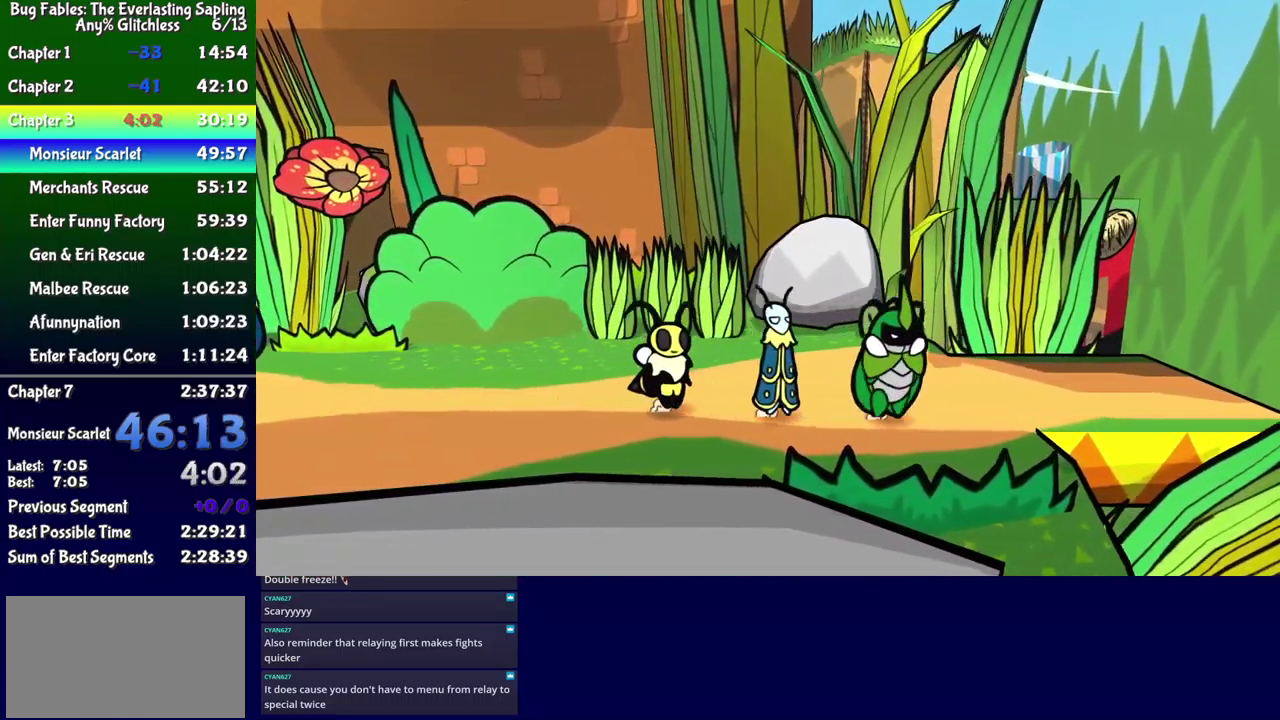
{"buttons": ["DPAD_RIGHT"], "events": []}
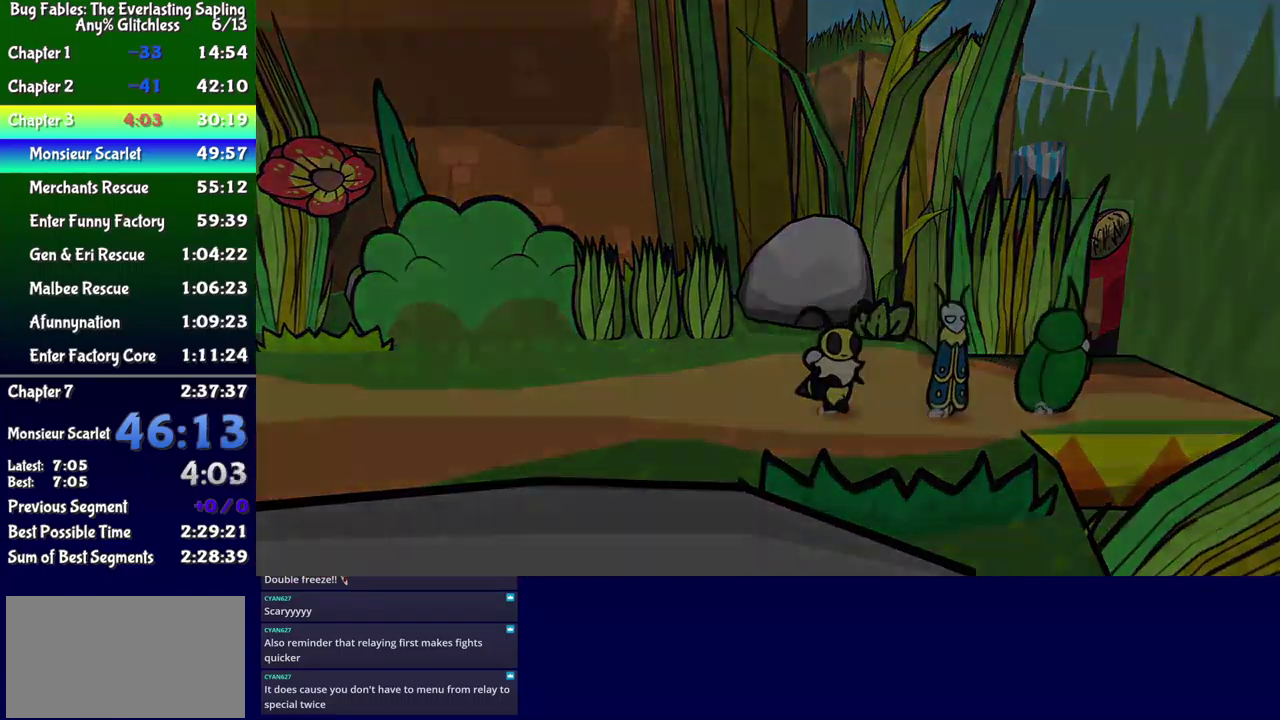
{"buttons": ["DPAD_DOWN", "DPAD_RIGHT"], "events": [[134, "DPAD_RIGHT", "up"], [267, "DPAD_RIGHT", "down"], [417, "DPAD_DOWN", "down"]]}
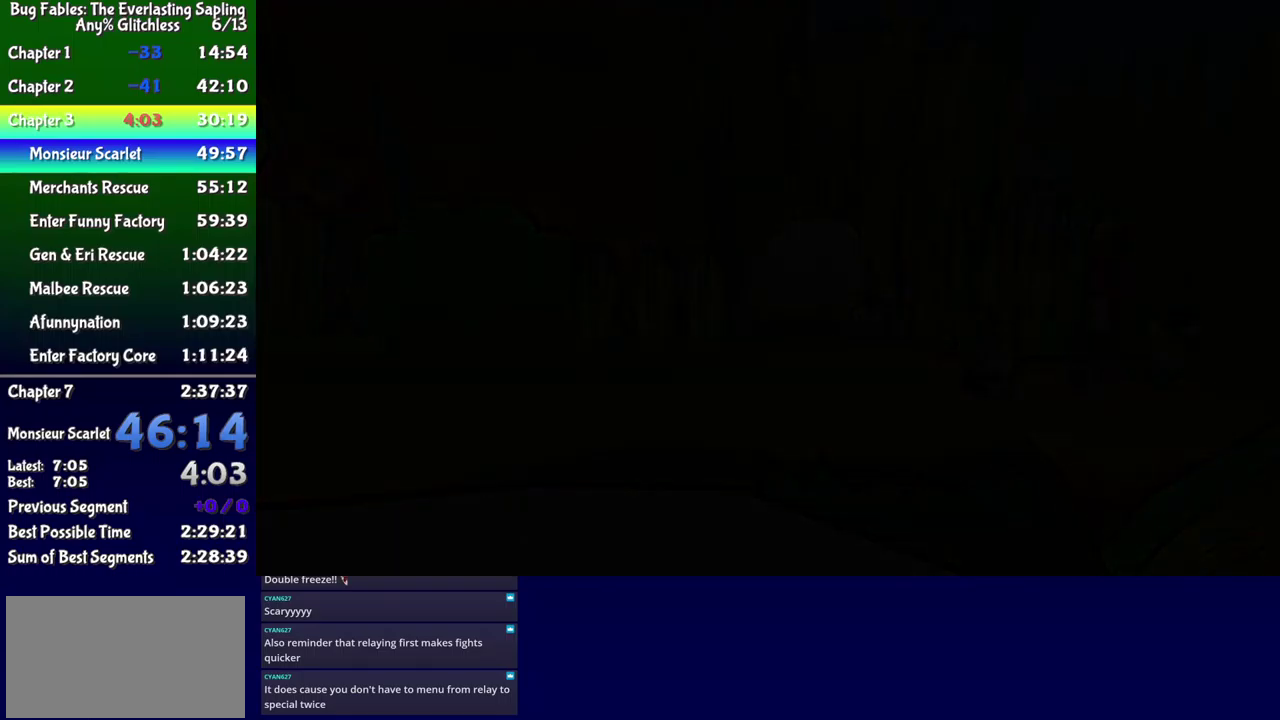
{"buttons": ["DPAD_RIGHT"], "events": [[100, "DPAD_DOWN", "up"]]}
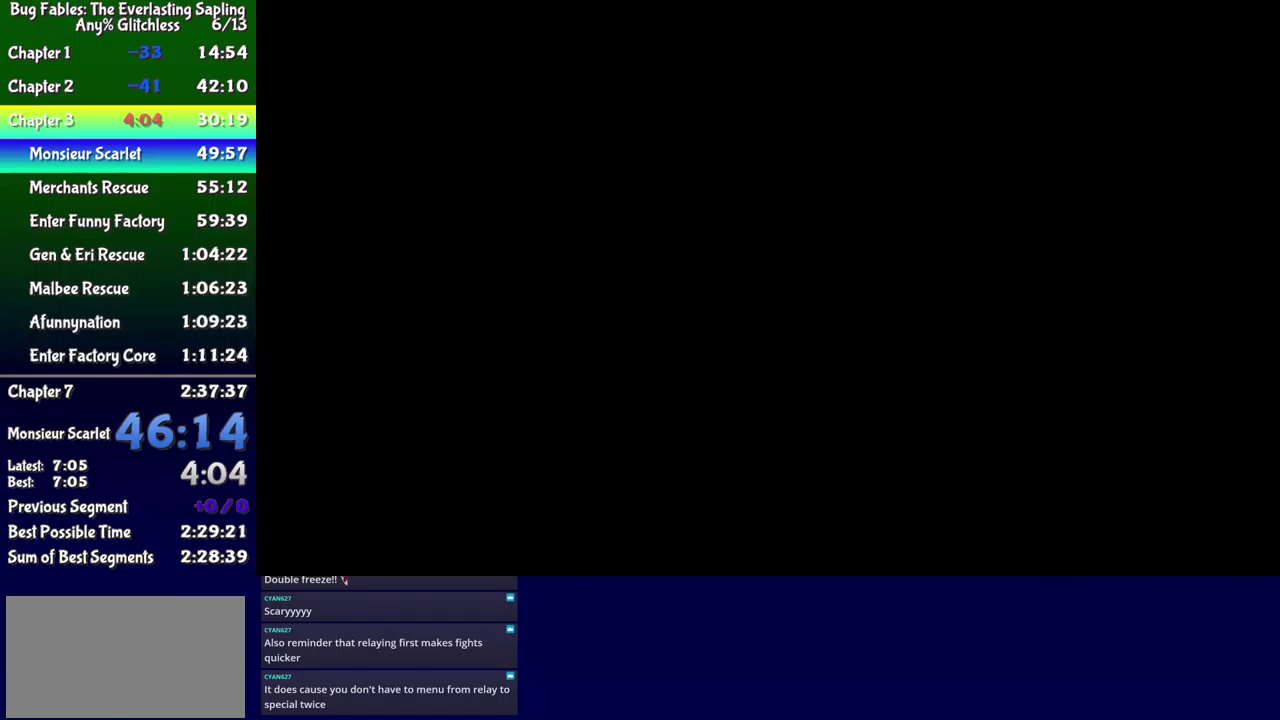
{"buttons": ["DPAD_RIGHT"], "events": []}
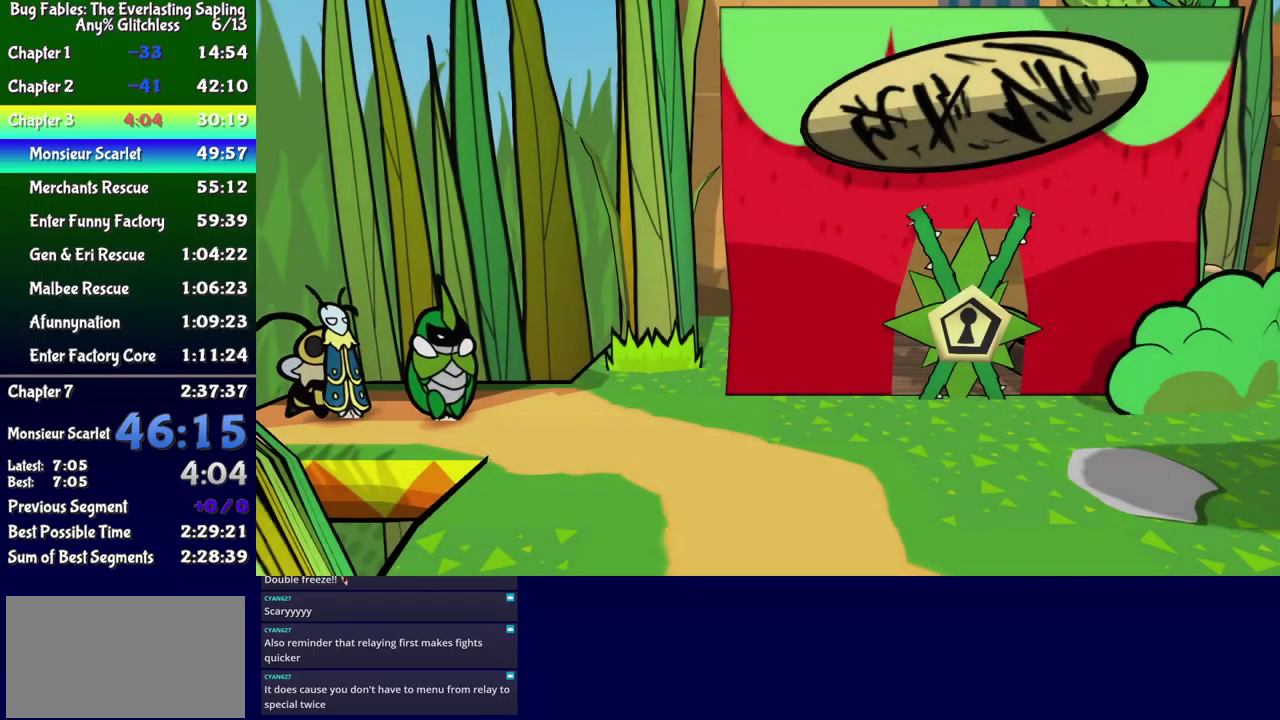
{"buttons": ["DPAD_DOWN", "DPAD_RIGHT"], "events": [[50, "DPAD_DOWN", "down"]]}
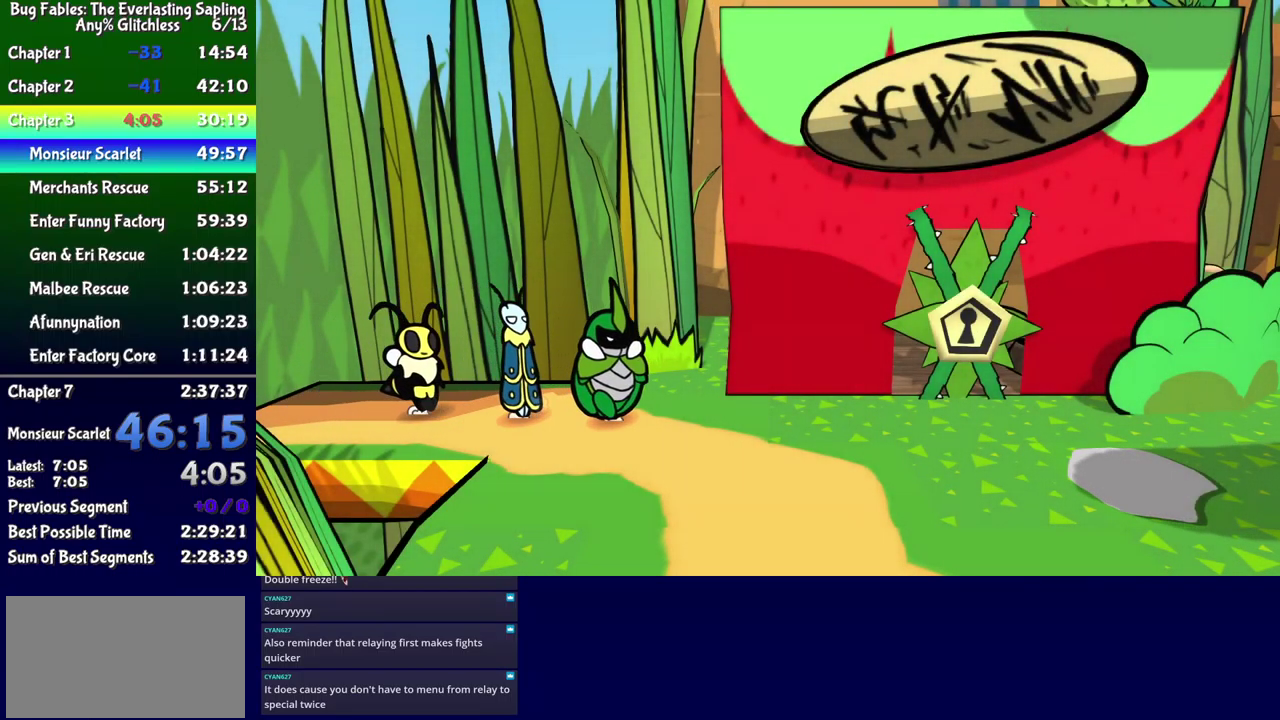
{"buttons": ["DPAD_DOWN", "DPAD_RIGHT"], "events": [[100, "DPAD_DOWN", "up"], [167, "DPAD_DOWN", "down"]]}
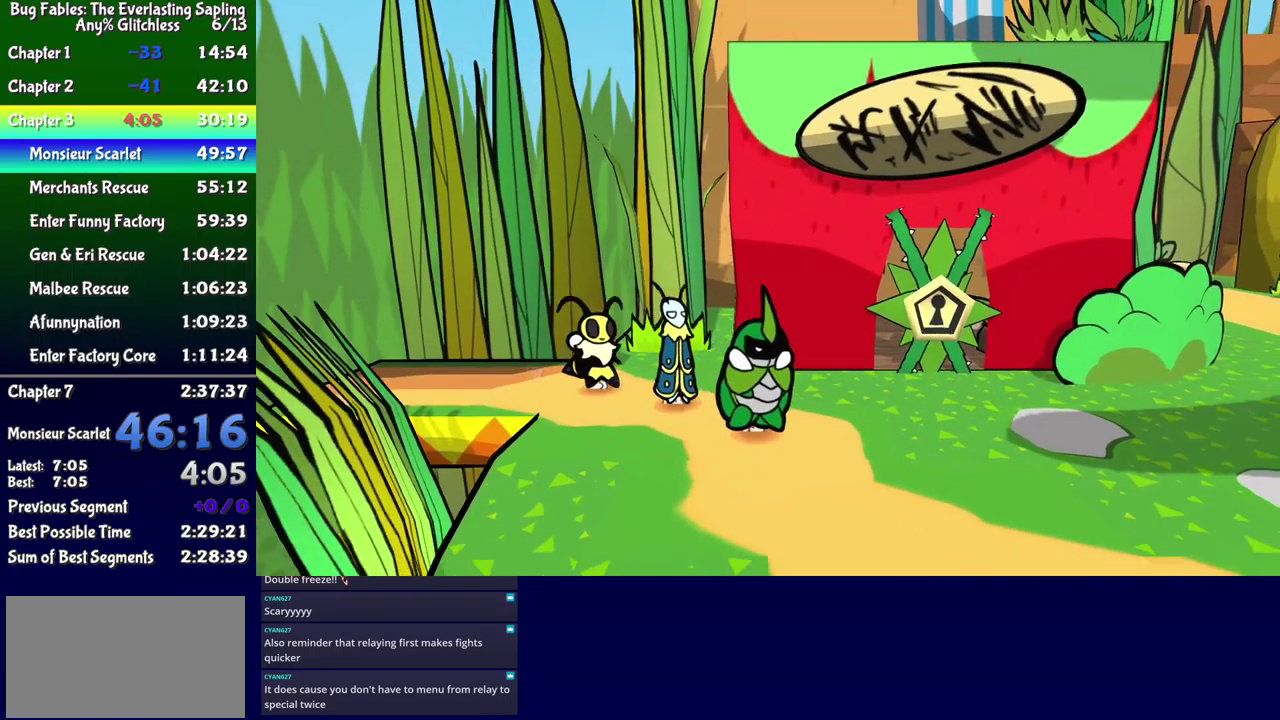
{"buttons": ["DPAD_DOWN", "DPAD_RIGHT"], "events": [[433, "DPAD_DOWN", "up"], [483, "DPAD_DOWN", "down"]]}